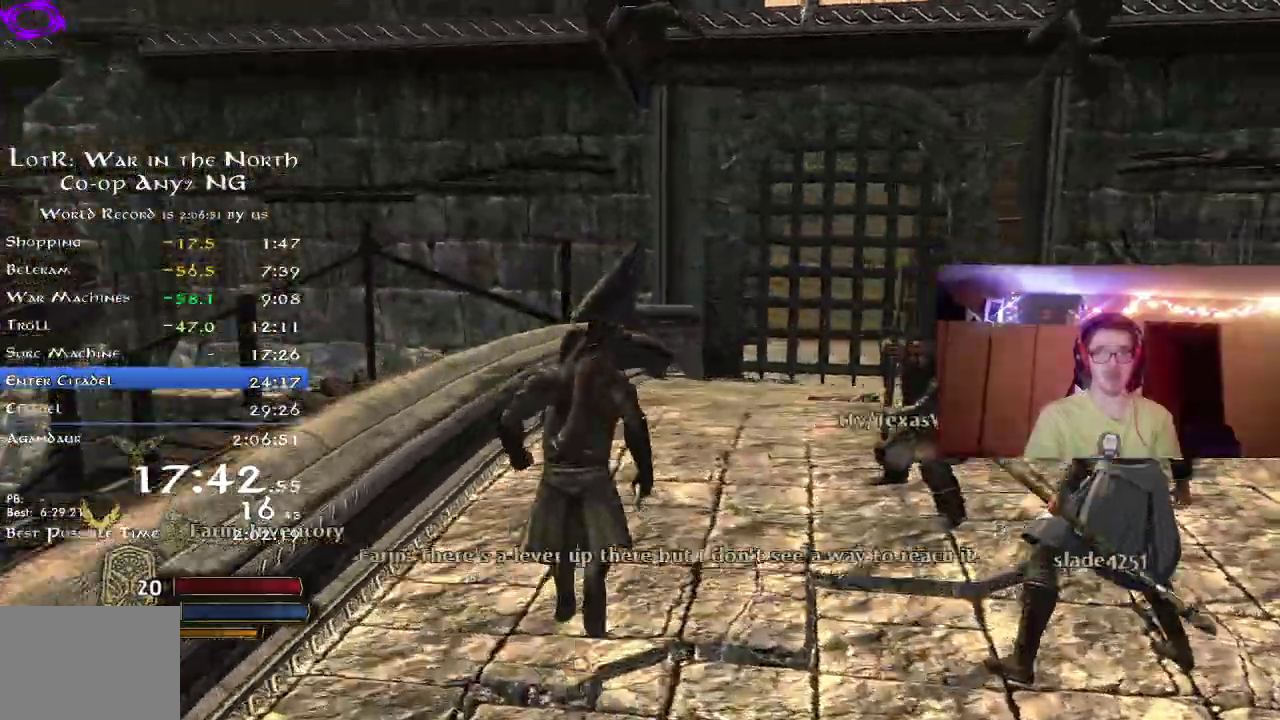
Gameplay with a controller (Xbox layout); each line is a JSON object with the inputs held at the frame after it (dt_ms = milliseconds from this image to that frame). "events" lists button and stick changes between this image and that frame as [ms after this image, input, new state], when the widget could be followed in between. Not read: R1 left_stick.
{"dt_ms": 500, "buttons": ["R2"], "right_stick": "right"}
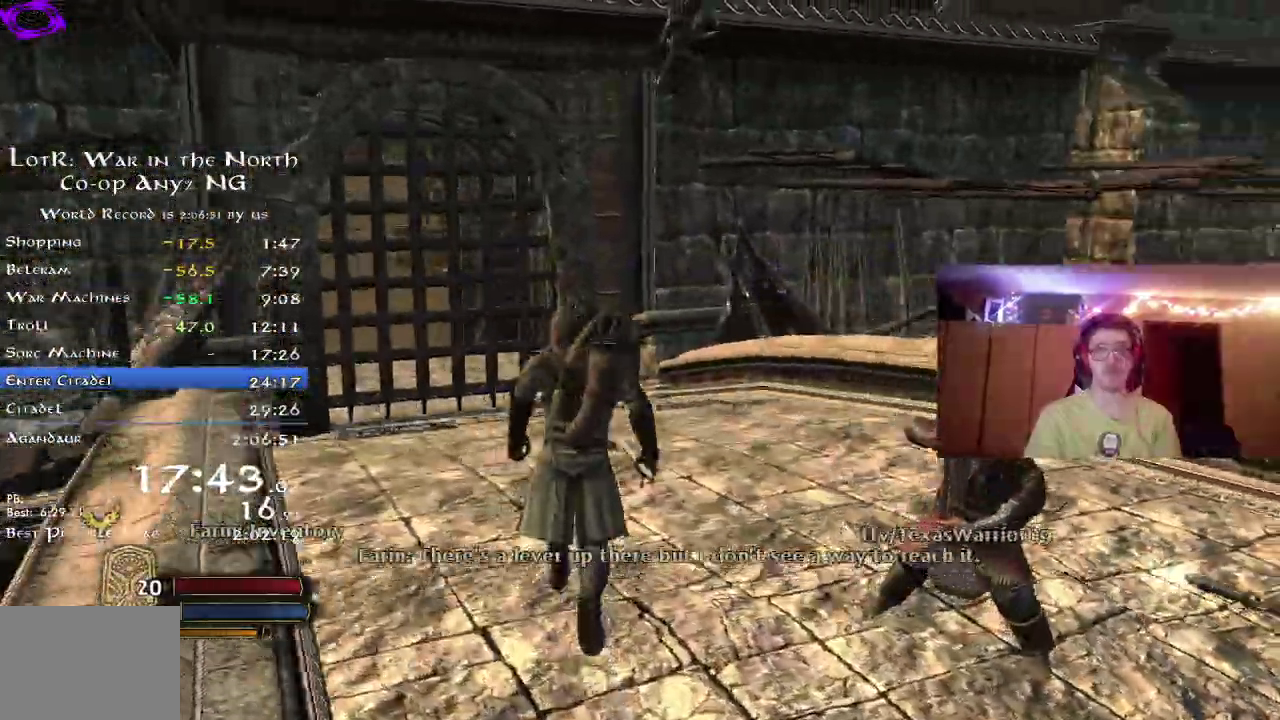
{"dt_ms": 300, "buttons": ["R2"], "right_stick": "right", "events": [[67, "L2", "down"], [167, "L2", "up"], [200, "HOME", "down"], [283, "HOME", "up"]]}
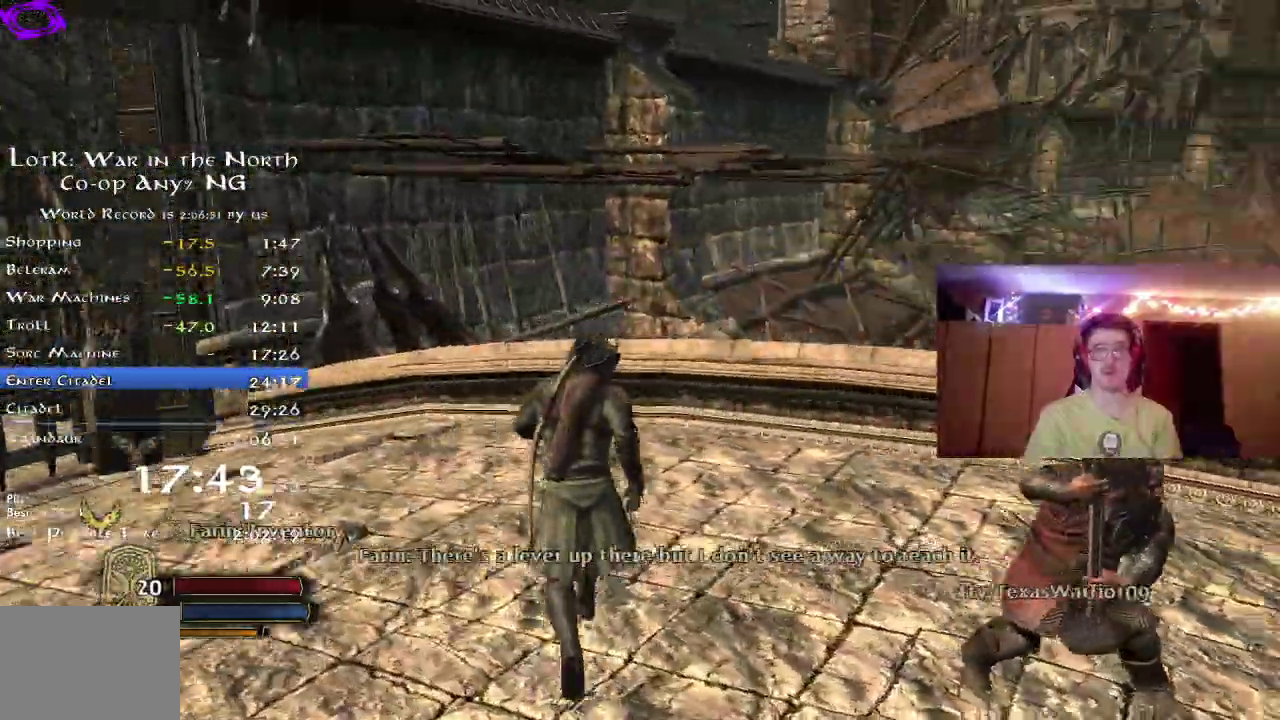
{"dt_ms": 800, "buttons": ["R2"], "right_stick": "right", "events": [[33, "HOME", "down"], [117, "right_stick", "down-right"], [133, "HOME", "up"], [200, "L2", "down"], [200, "right_stick", "right"], [300, "right_stick", "up-right"], [317, "HOME", "down"], [317, "L2", "up"], [367, "HOME", "up"], [450, "right_stick", "right"], [617, "right_stick", "center"], [667, "right_stick", "right"]]}
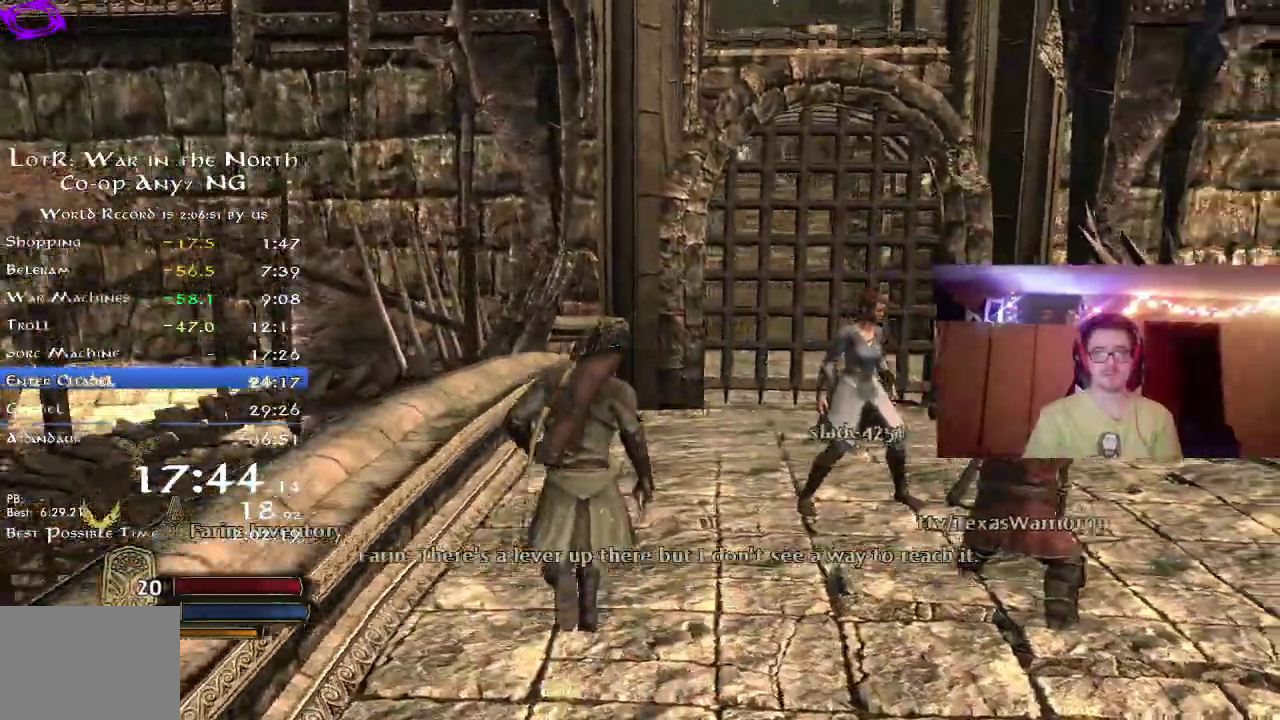
{"dt_ms": 400, "buttons": ["R2"], "right_stick": "right", "events": []}
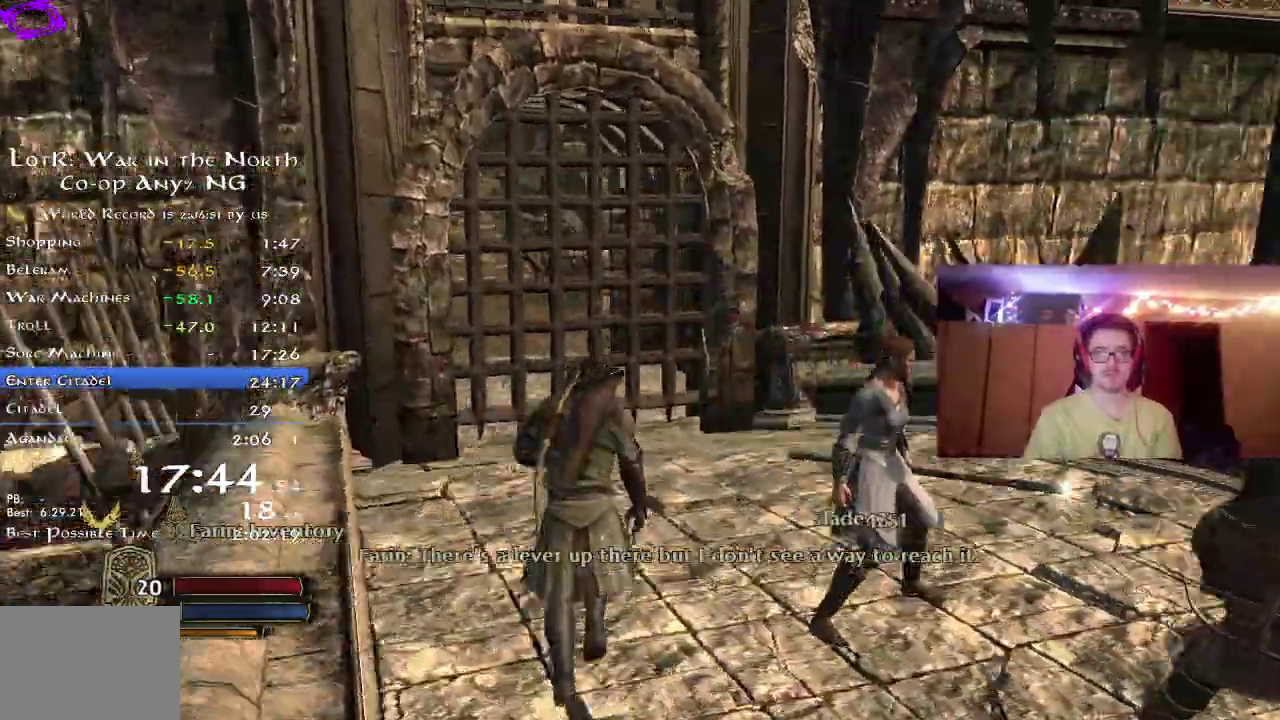
{"dt_ms": 300, "buttons": ["R2"], "right_stick": "right", "events": []}
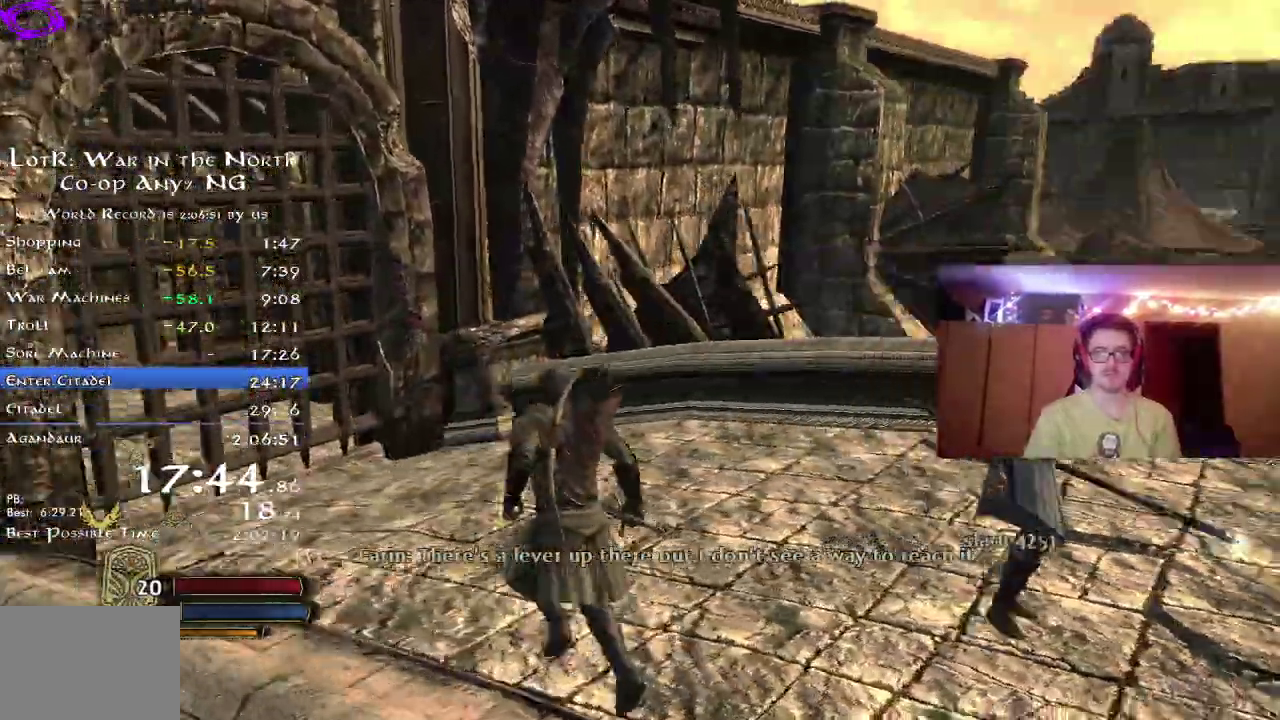
{"dt_ms": 800, "buttons": ["R2"], "right_stick": "down-right", "events": [[383, "right_stick", "center"], [450, "right_stick", "right"], [583, "right_stick", "center"], [633, "right_stick", "right"], [767, "right_stick", "down-right"]]}
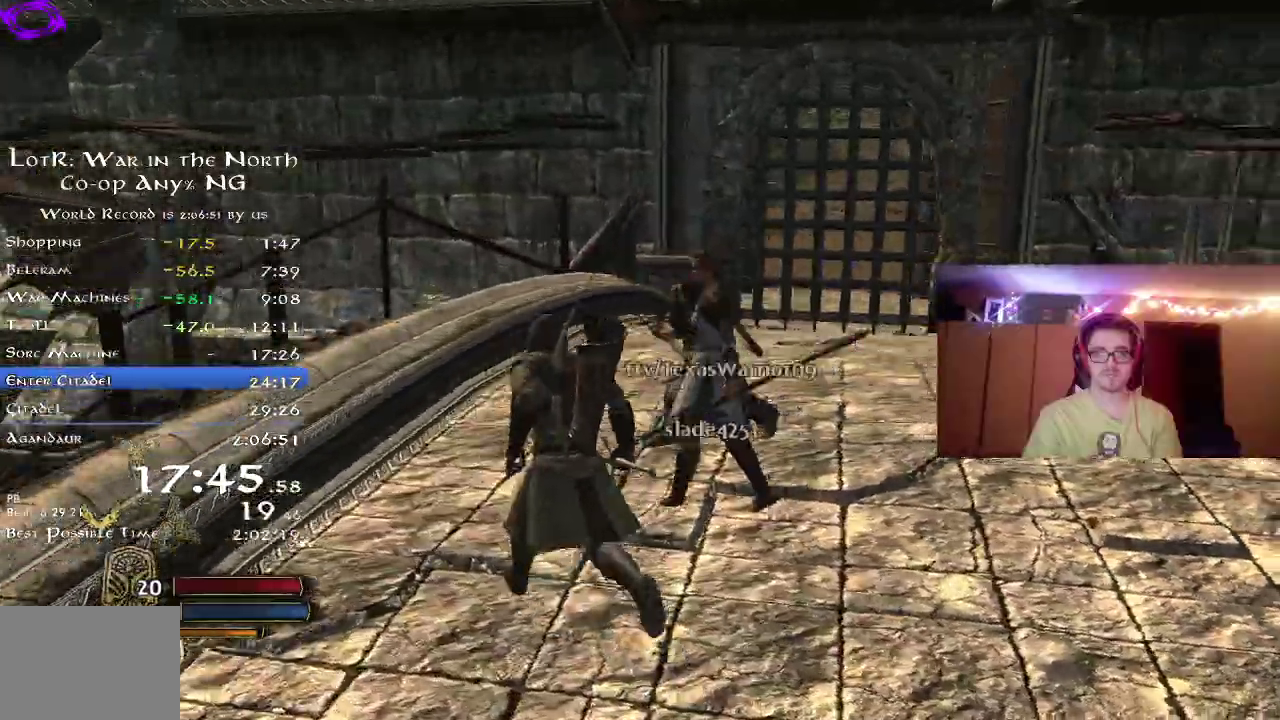
{"dt_ms": 400, "buttons": ["R2"], "right_stick": "right", "events": [[17, "right_stick", "right"]]}
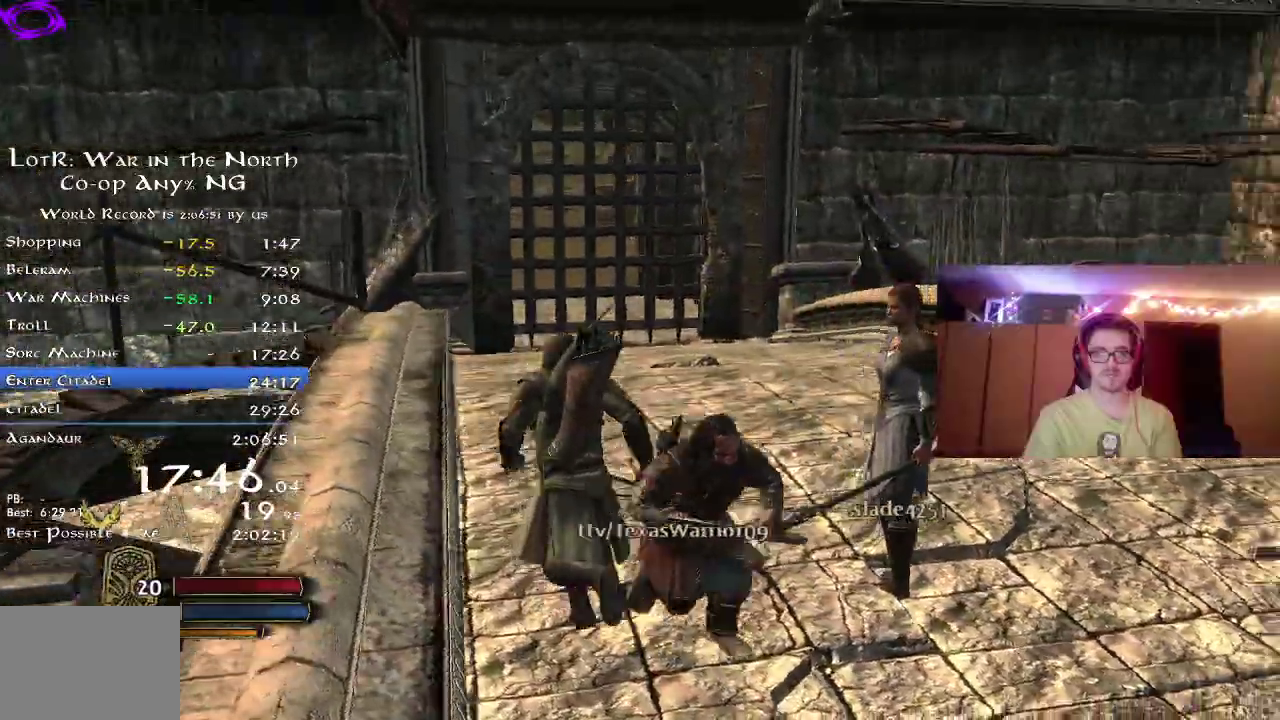
{"dt_ms": 400, "buttons": ["R2"], "right_stick": "center", "events": [[383, "right_stick", "center"]]}
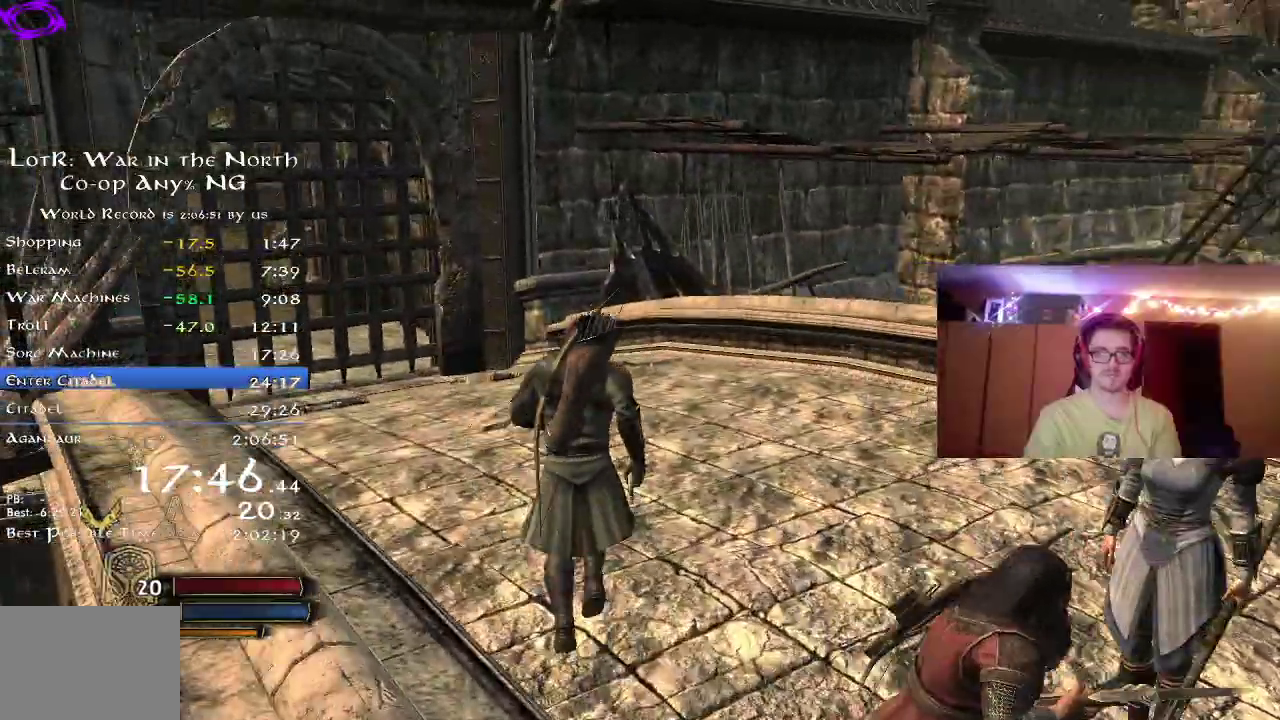
{"dt_ms": 800, "buttons": ["L2", "R2"], "right_stick": "center", "events": [[33, "right_stick", "right"], [317, "L2", "down"], [400, "L2", "up"], [767, "L2", "down"], [800, "right_stick", "center"]]}
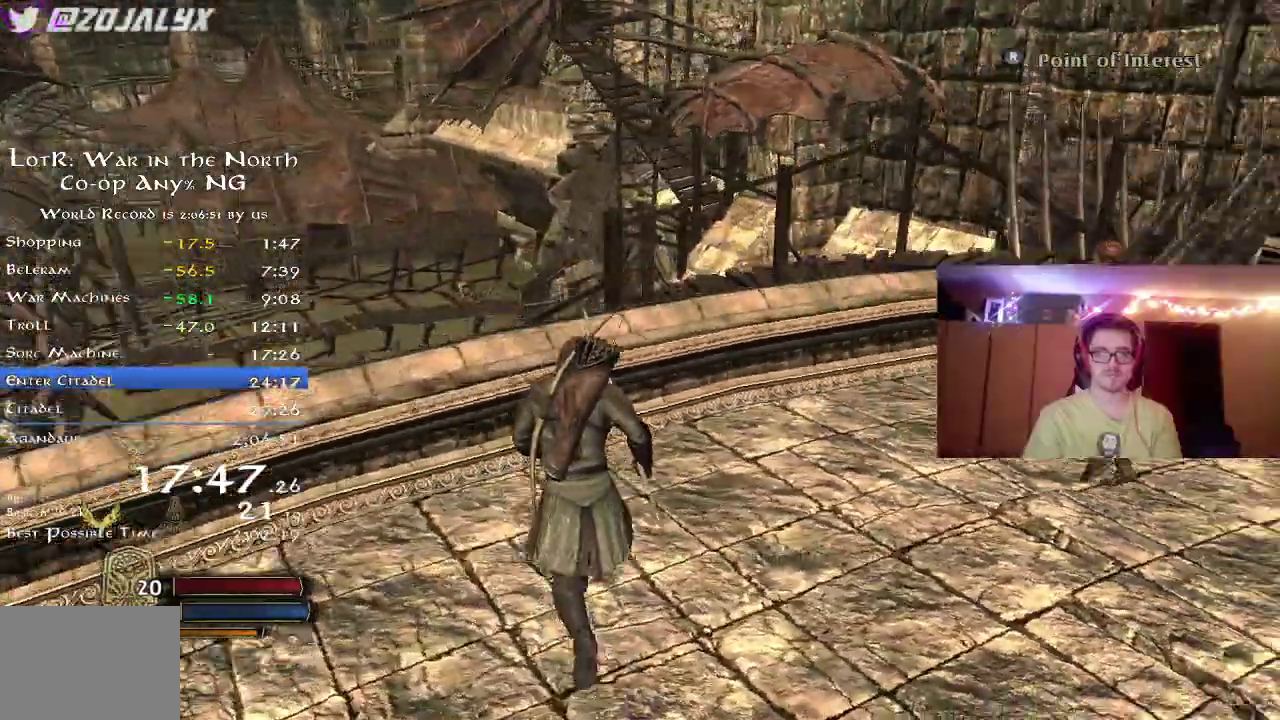
{"dt_ms": 300, "buttons": ["R2"], "right_stick": "center", "events": [[17, "L2", "up"]]}
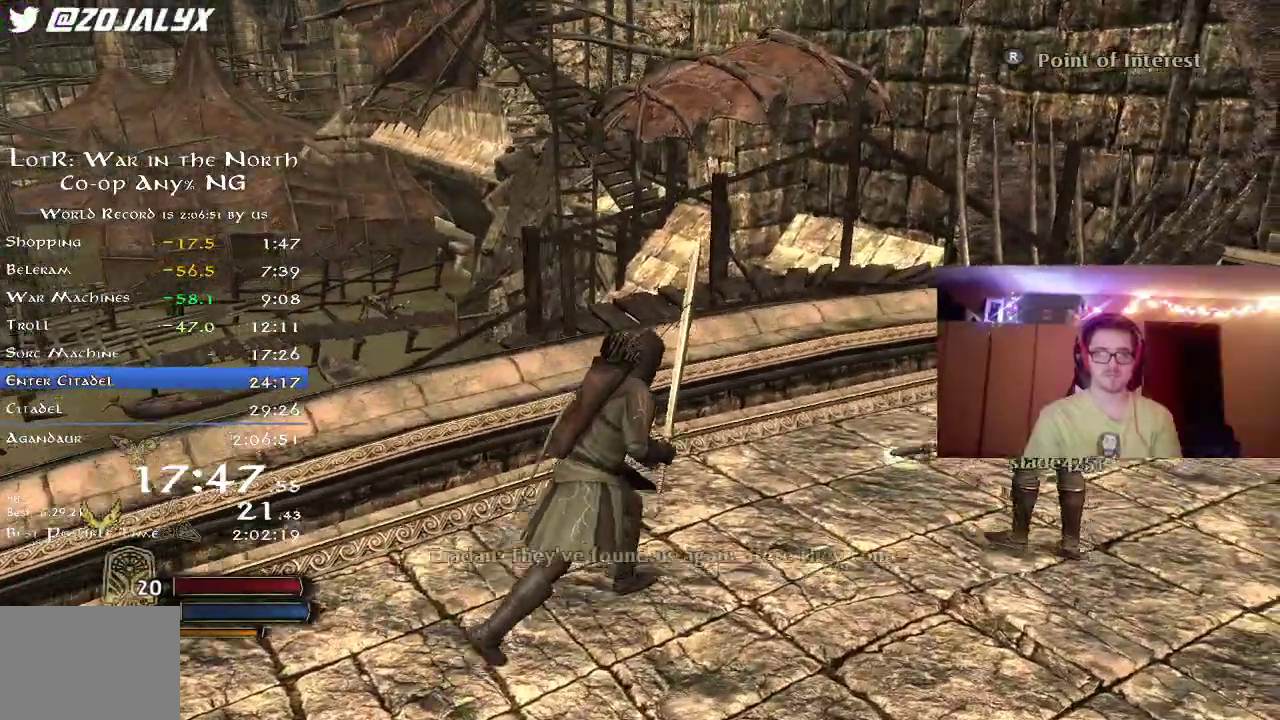
{"dt_ms": 400, "buttons": ["R2"], "right_stick": "up-left", "events": [[33, "right_stick", "left"], [233, "right_stick", "up-left"]]}
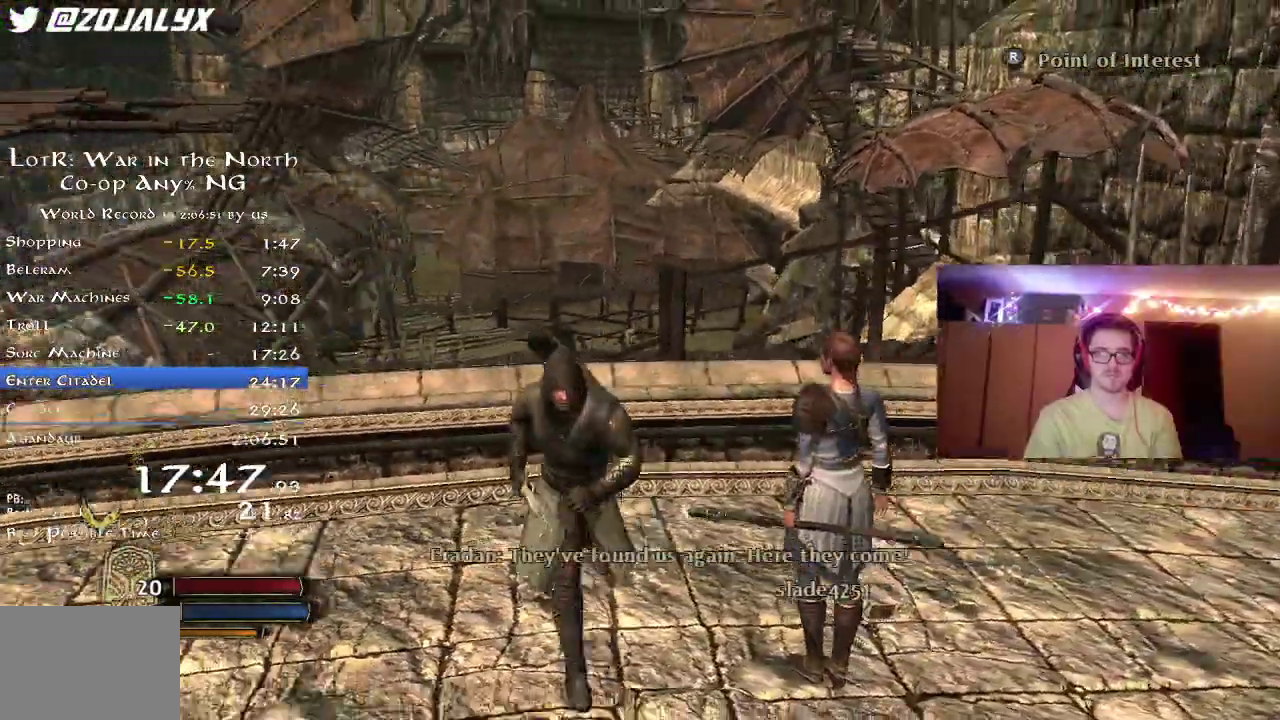
{"dt_ms": 800, "buttons": ["L2", "R2"], "right_stick": "center", "events": [[300, "right_stick", "center"], [633, "L2", "down"]]}
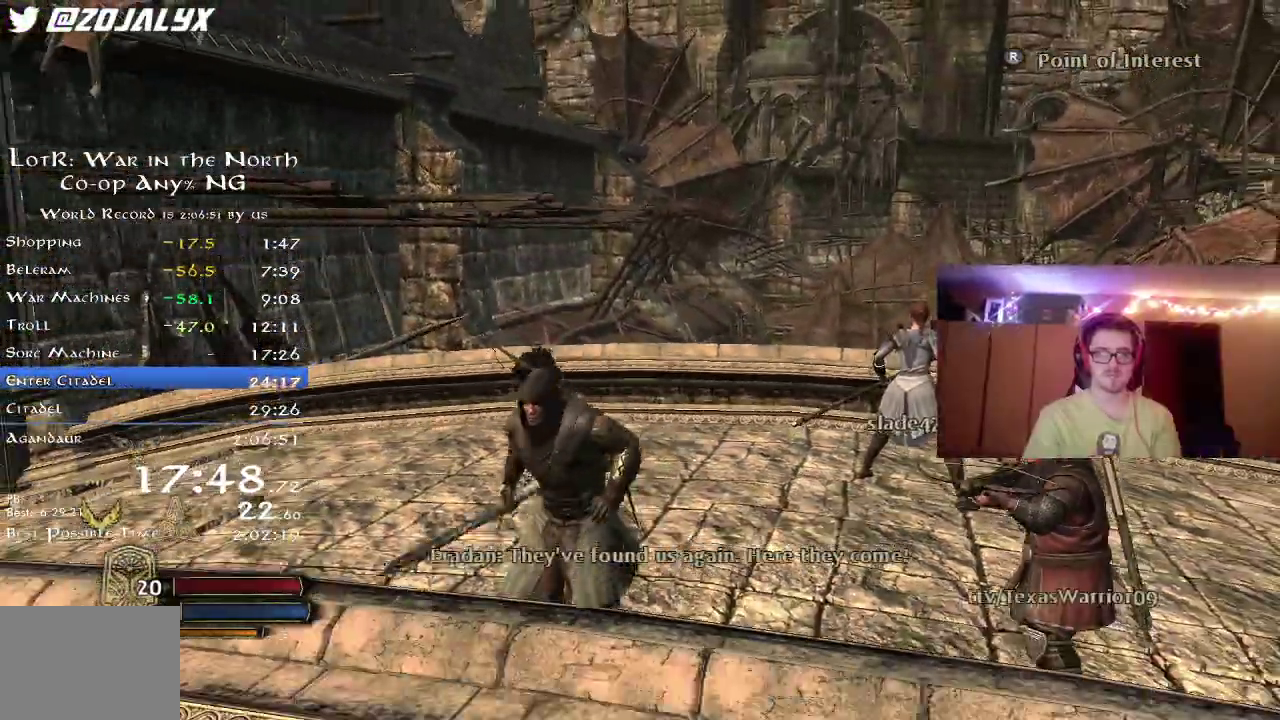
{"dt_ms": 300, "buttons": ["L2", "R2"], "right_stick": "center", "events": [[100, "L2", "up"], [167, "L2", "down"]]}
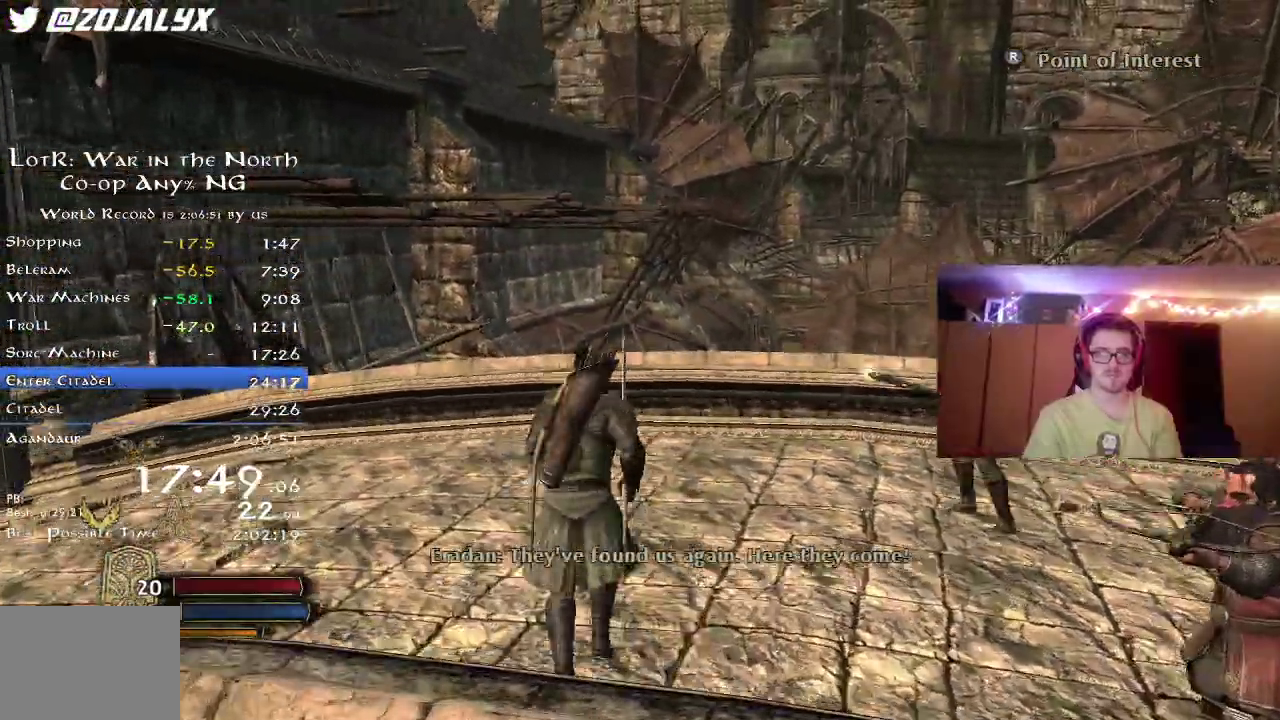
{"dt_ms": 500, "buttons": ["R2"], "right_stick": "down-right", "events": [[33, "L2", "up"], [33, "right_stick", "right"], [217, "L2", "down"], [300, "right_stick", "down-right"], [317, "L2", "up"], [350, "right_stick", "right"], [467, "right_stick", "down-right"]]}
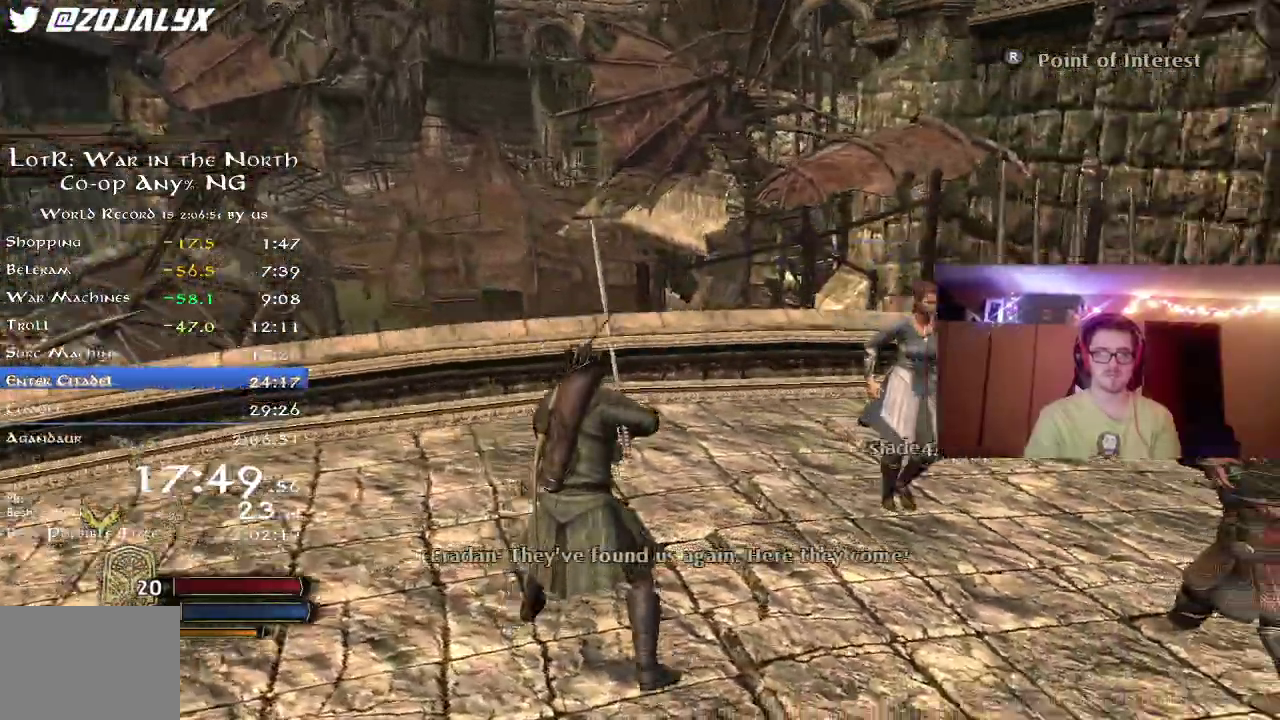
{"dt_ms": 500, "buttons": ["R2"], "right_stick": "up-left", "events": [[33, "right_stick", "center"], [100, "right_stick", "left"], [267, "L2", "down"], [367, "L2", "up"], [367, "right_stick", "up-left"]]}
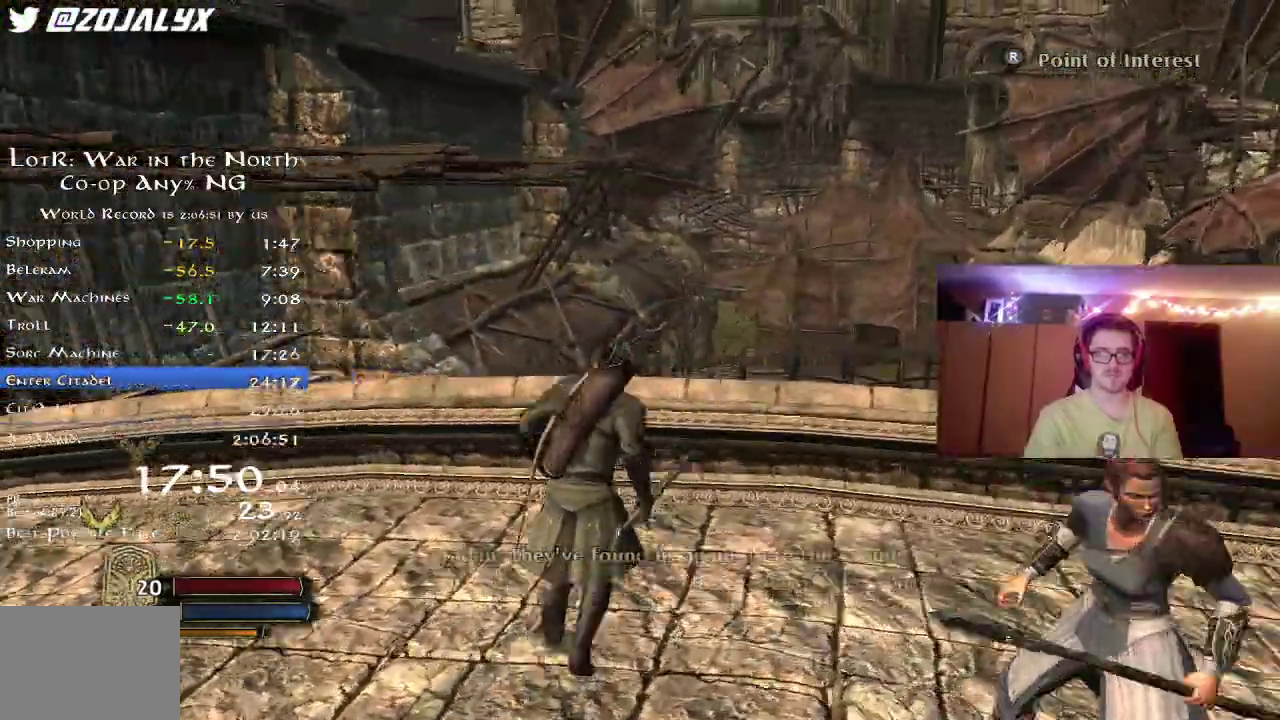
{"dt_ms": 300, "buttons": ["R2"], "right_stick": "up-left", "events": []}
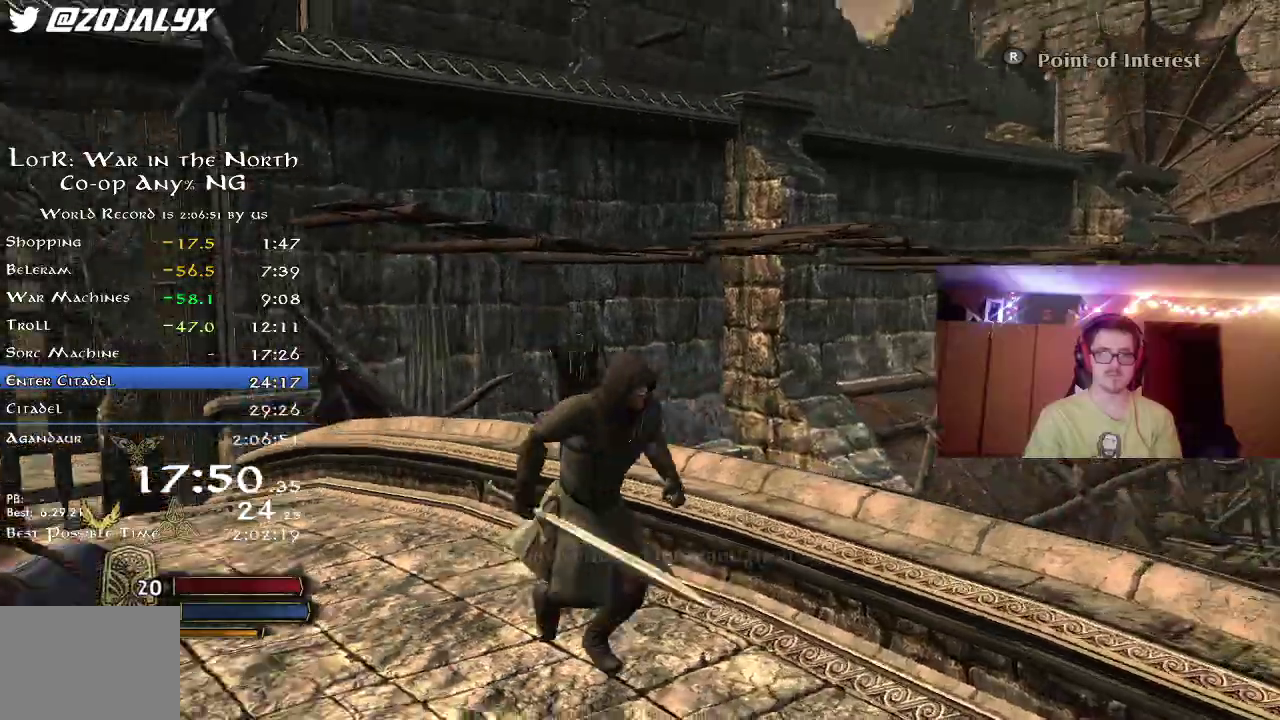
{"dt_ms": 700, "buttons": ["R2"], "right_stick": "center", "events": [[133, "right_stick", "left"], [400, "right_stick", "up-left"], [567, "right_stick", "center"]]}
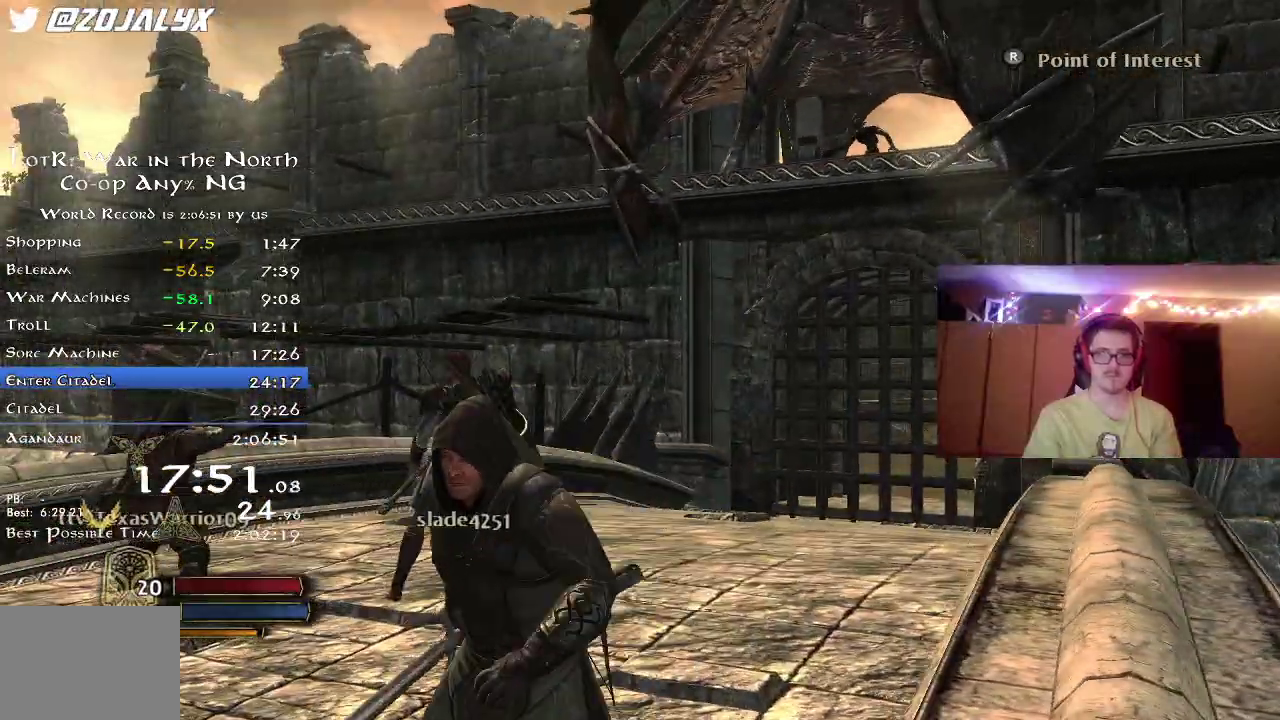
{"dt_ms": 500, "buttons": ["R2"], "right_stick": "down-right", "events": [[50, "right_stick", "down-right"]]}
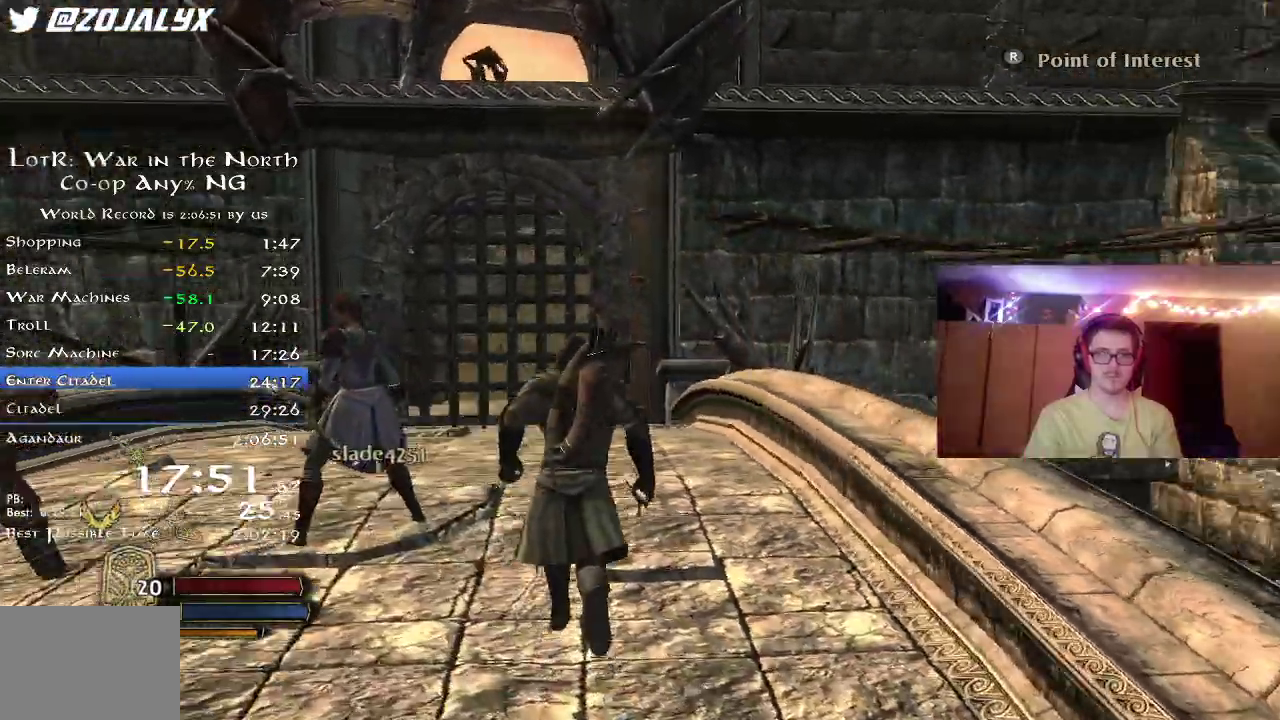
{"dt_ms": 300, "buttons": ["R2"], "right_stick": "center", "events": [[167, "right_stick", "right"], [217, "right_stick", "center"]]}
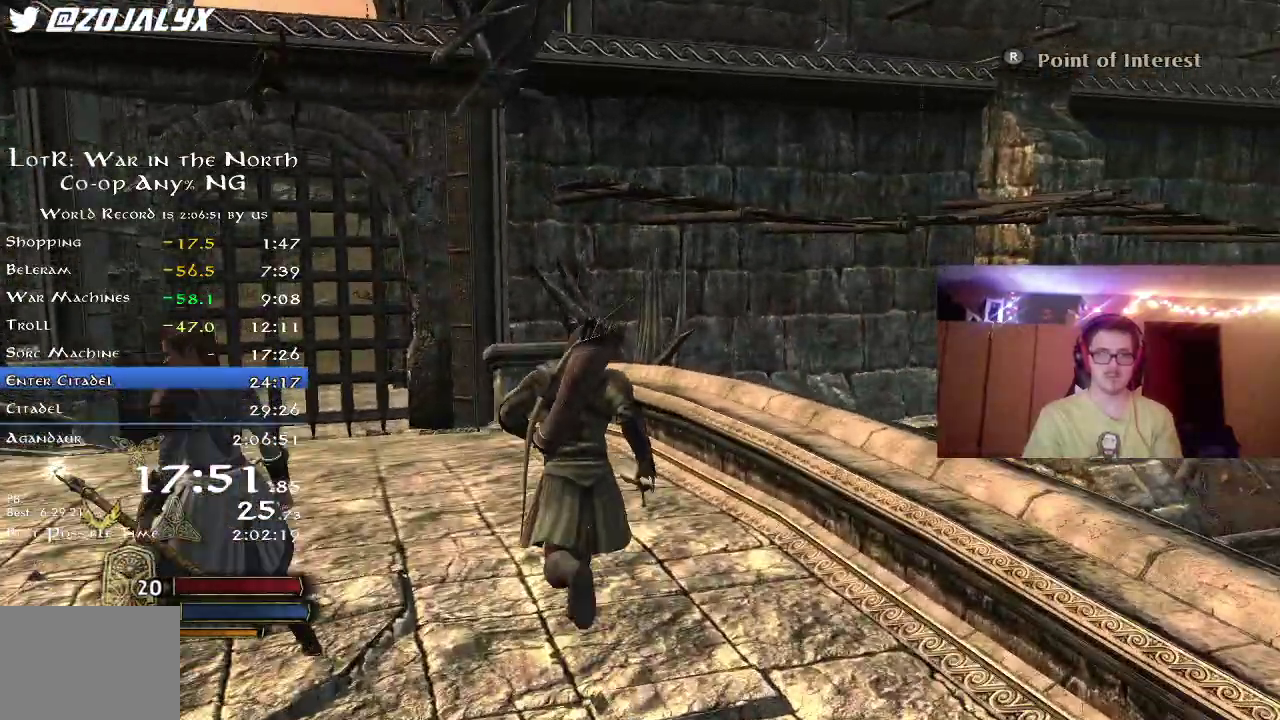
{"dt_ms": 800, "buttons": [], "right_stick": "center", "events": [[17, "R2", "up"], [133, "L2", "down"], [200, "L2", "up"], [250, "L2", "down"], [250, "right_stick", "right"], [333, "L2", "up"], [683, "L2", "down"], [733, "L2", "up"], [733, "right_stick", "center"]]}
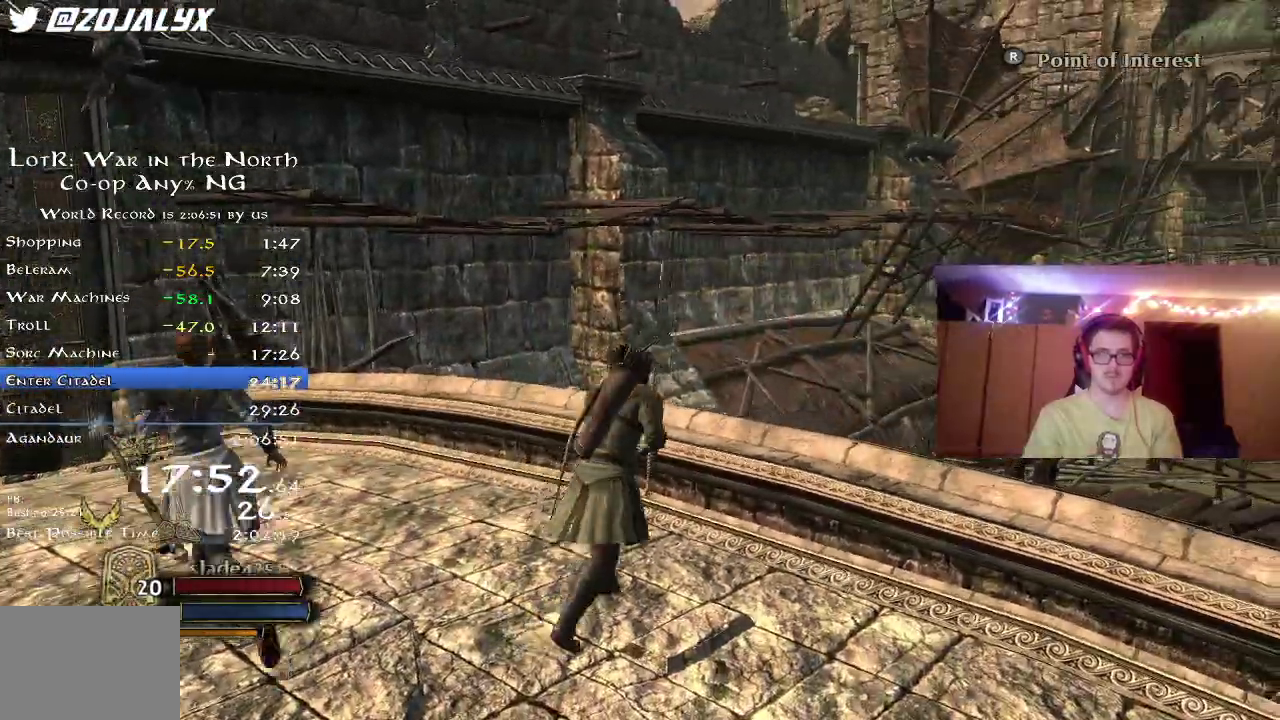
{"dt_ms": 400, "buttons": [], "right_stick": "left", "events": [[350, "right_stick", "left"]]}